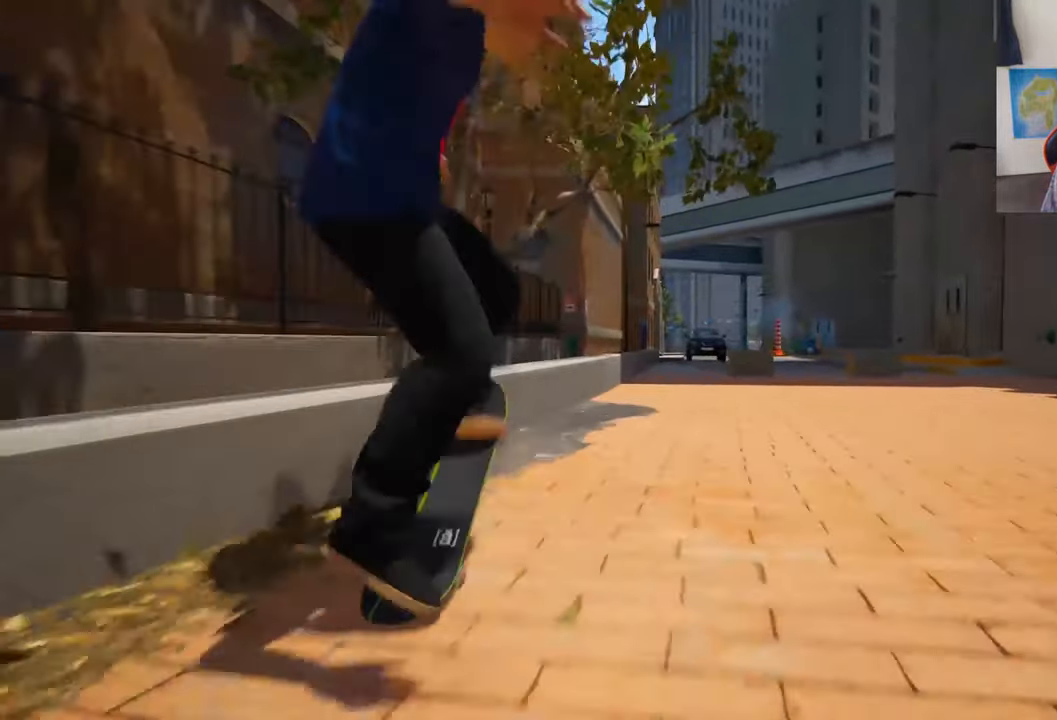
Gameplay with a controller (Xbox layout); each line is a JSON object with the inputs held at the frame after it. "events" lists button and stick changes between this image and that frame as [ms after this image, input, new state], when the widget could be followed in between. Not read: L3 R3 Y.
{"buttons": [], "left_stick": "left", "right_stick": "center", "events": [[17, "left_stick", "left"]]}
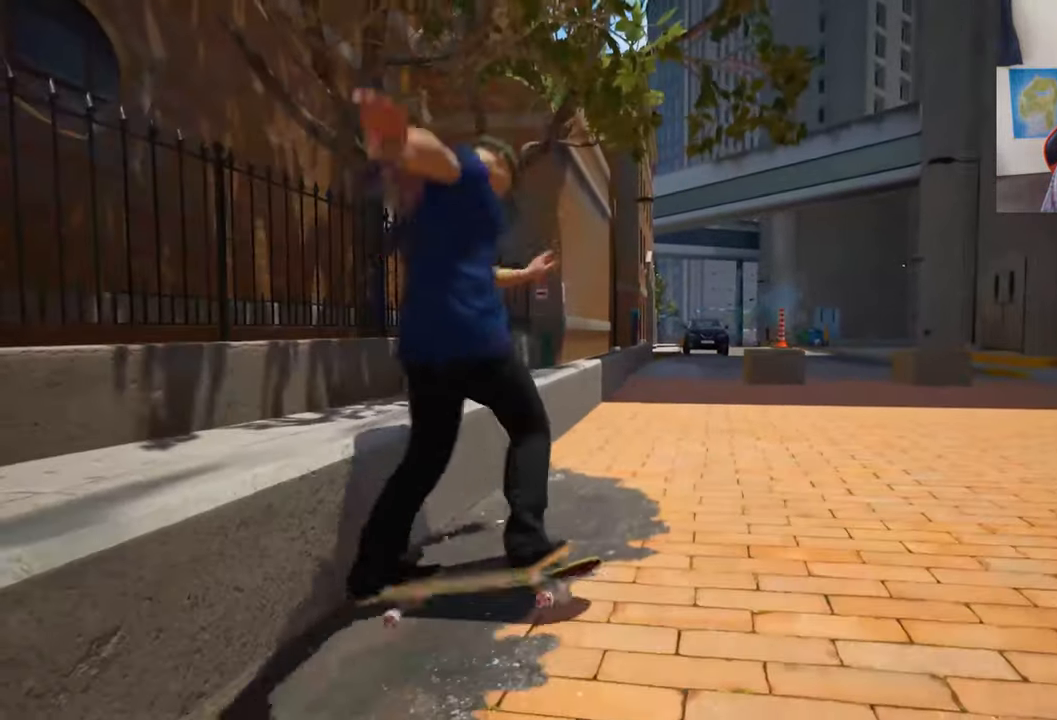
{"buttons": ["A"], "left_stick": "center", "right_stick": "center", "events": [[50, "left_stick", "center"], [183, "DPAD_UP", "down"], [400, "DPAD_UP", "up"], [467, "A", "down"]]}
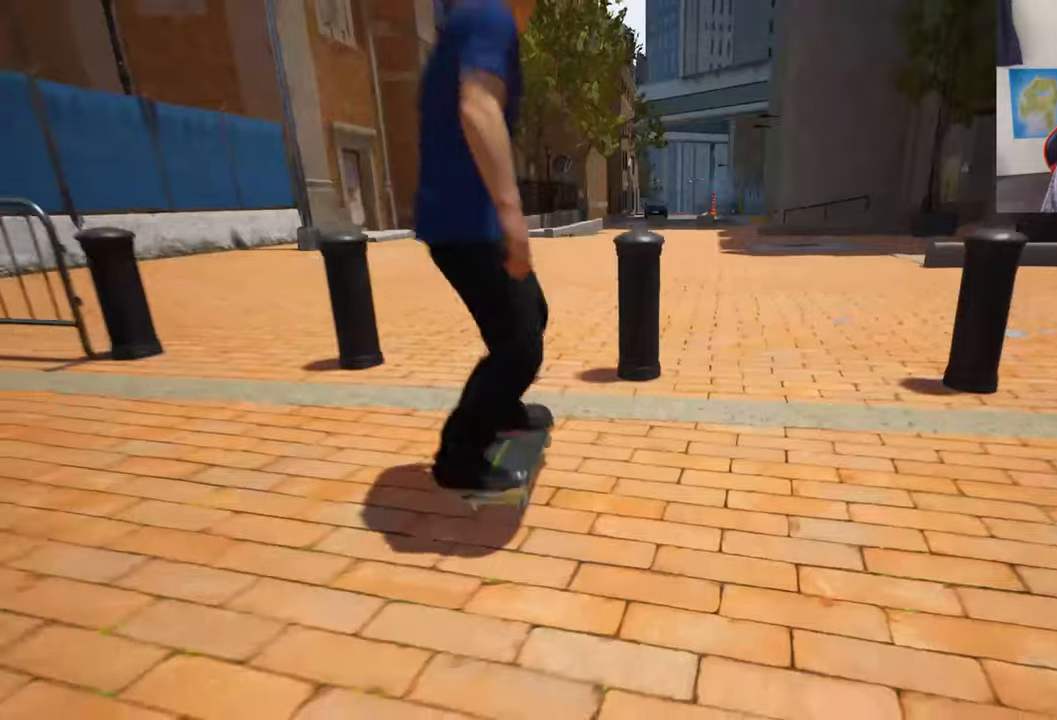
{"buttons": [], "left_stick": "up", "right_stick": "center", "events": [[67, "A", "up"], [84, "left_stick", "up"], [184, "A", "down"], [234, "A", "up"], [334, "A", "down"], [400, "A", "up"]]}
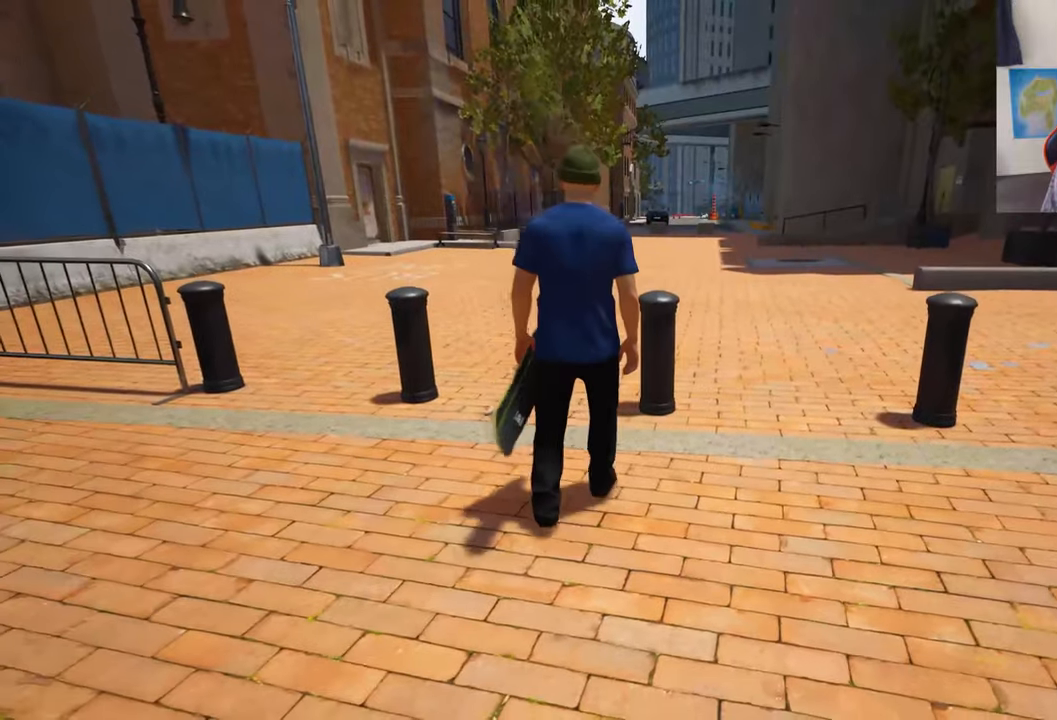
{"buttons": [], "left_stick": "up", "right_stick": "center", "events": [[17, "A", "down"], [84, "A", "up"], [184, "A", "down"], [267, "A", "up"], [367, "A", "down"], [434, "A", "up"]]}
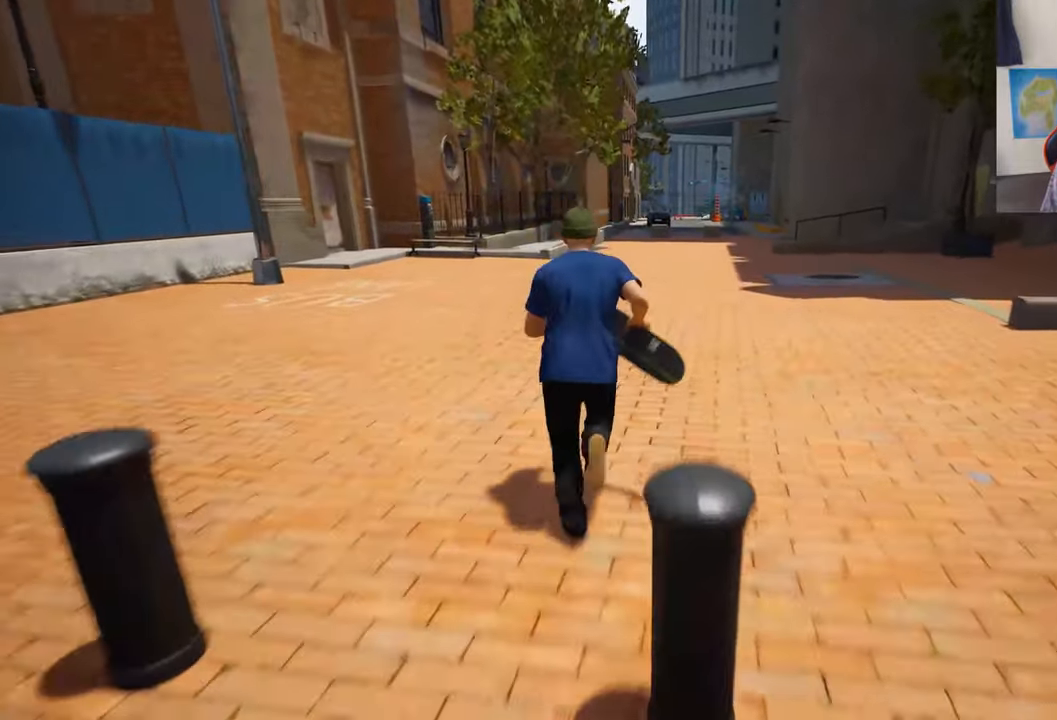
{"buttons": [], "left_stick": "center", "right_stick": "center", "events": [[184, "left_stick", "center"], [200, "A", "down"], [267, "A", "up"], [350, "A", "down"], [434, "A", "up"]]}
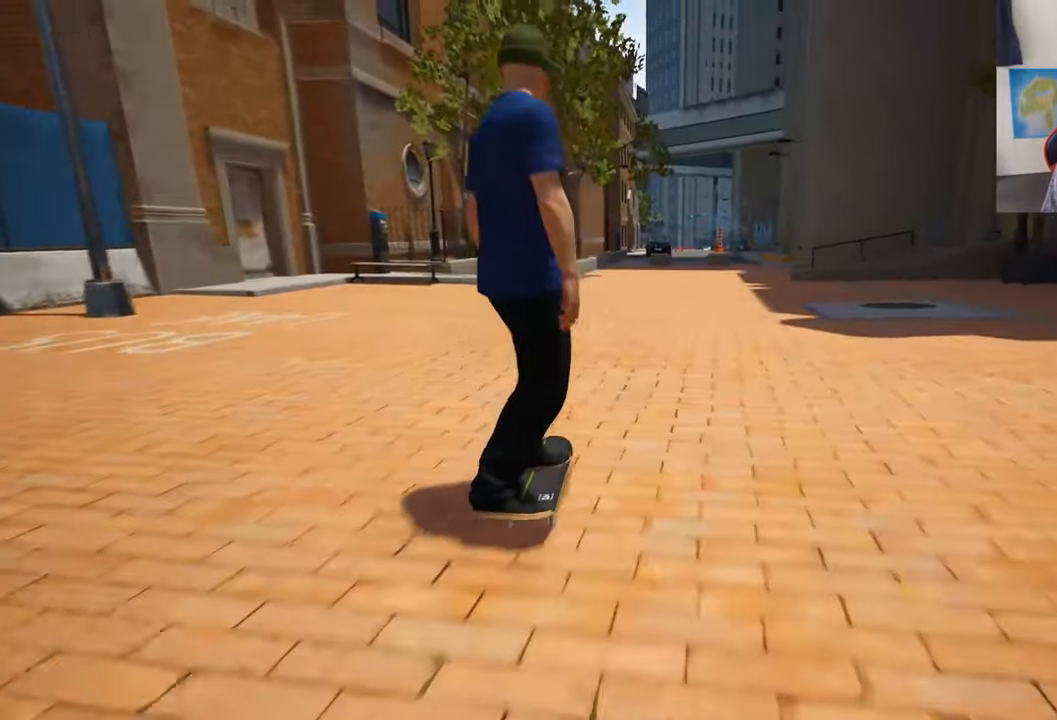
{"buttons": [], "left_stick": "center", "right_stick": "center", "events": [[50, "A", "down"], [134, "A", "up"], [167, "L2", "down"], [200, "A", "down"], [217, "L2", "up"], [300, "A", "up"], [367, "A", "down"], [467, "A", "up"]]}
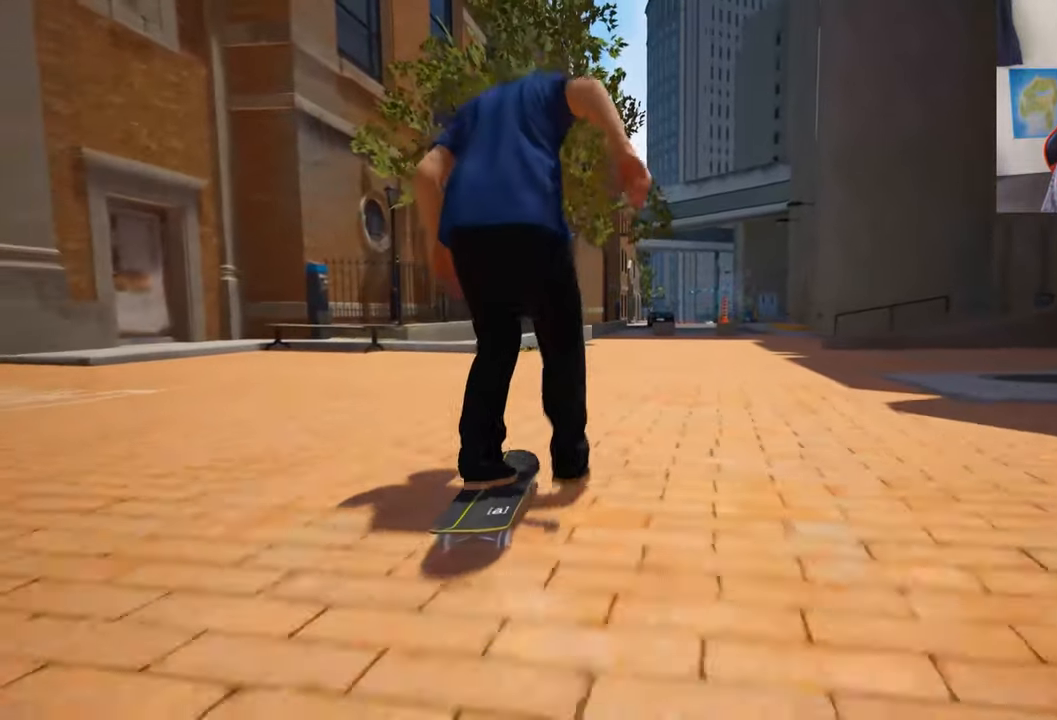
{"buttons": ["A"], "left_stick": "center", "right_stick": "center"}
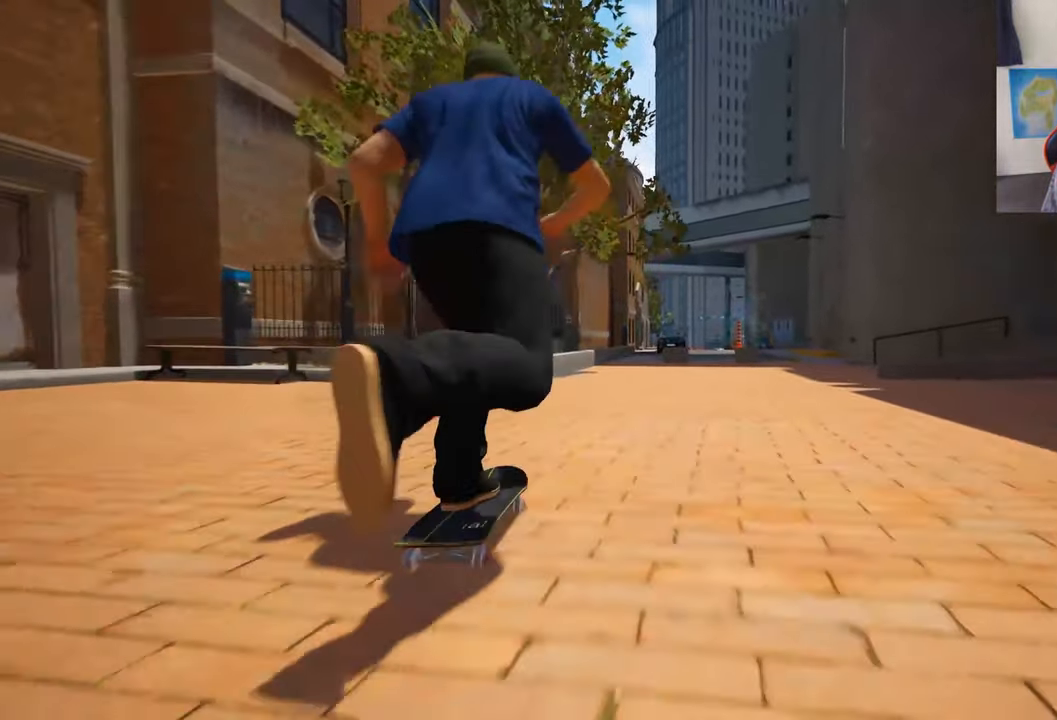
{"buttons": [], "left_stick": "center", "right_stick": "center"}
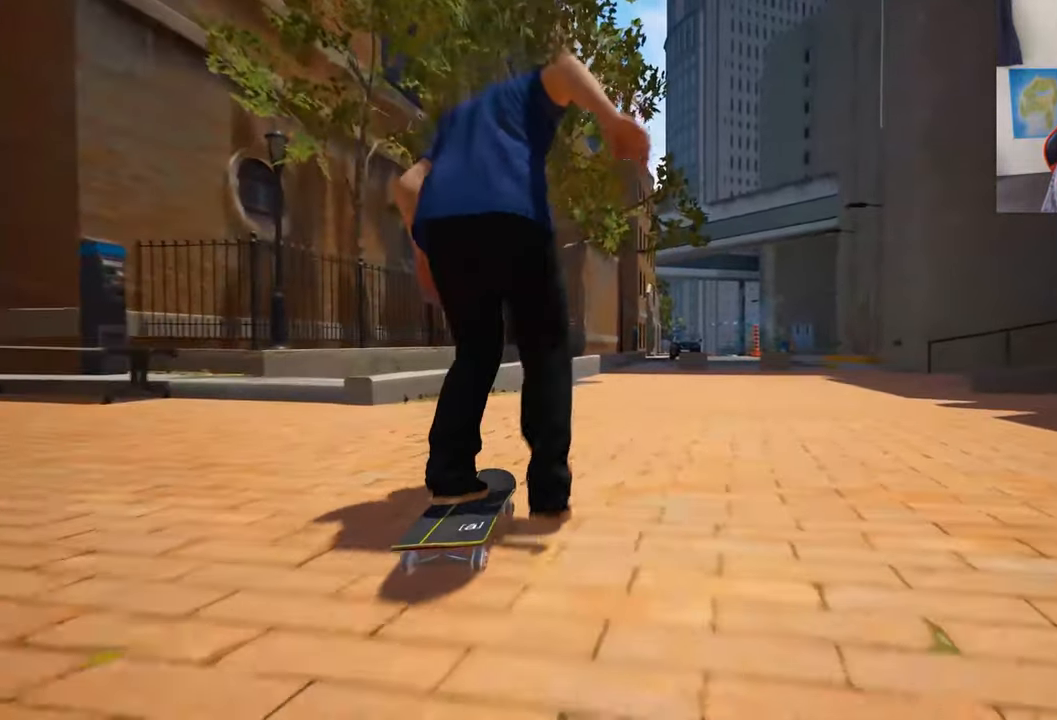
{"buttons": [], "left_stick": "center", "right_stick": "center", "events": [[50, "A", "down"], [134, "A", "up"]]}
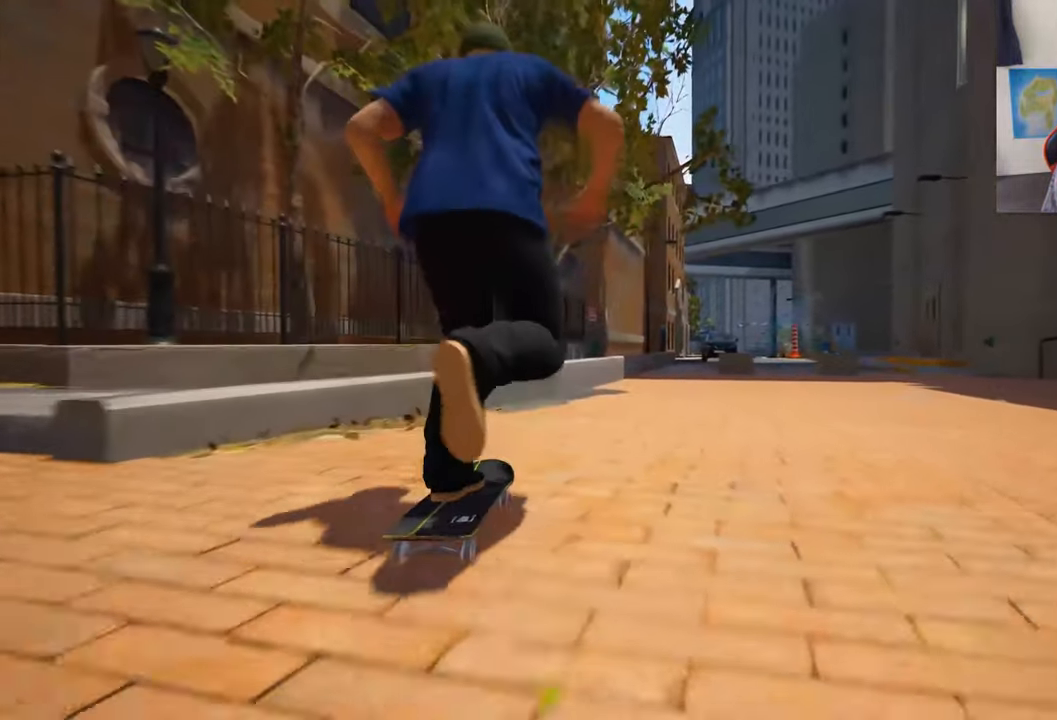
{"buttons": [], "left_stick": "center", "right_stick": "down", "events": [[17, "right_stick", "down"]]}
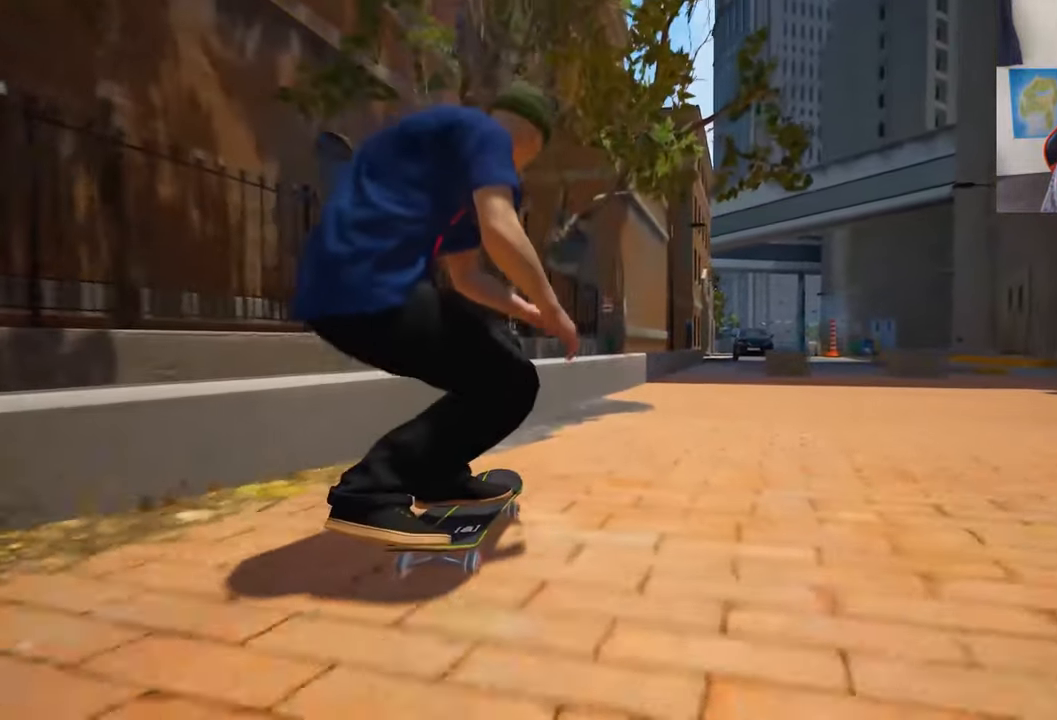
{"buttons": [], "left_stick": "right", "right_stick": "left", "events": [[200, "left_stick", "up"], [267, "right_stick", "center"], [334, "left_stick", "center"], [450, "right_stick", "left"], [467, "left_stick", "right"]]}
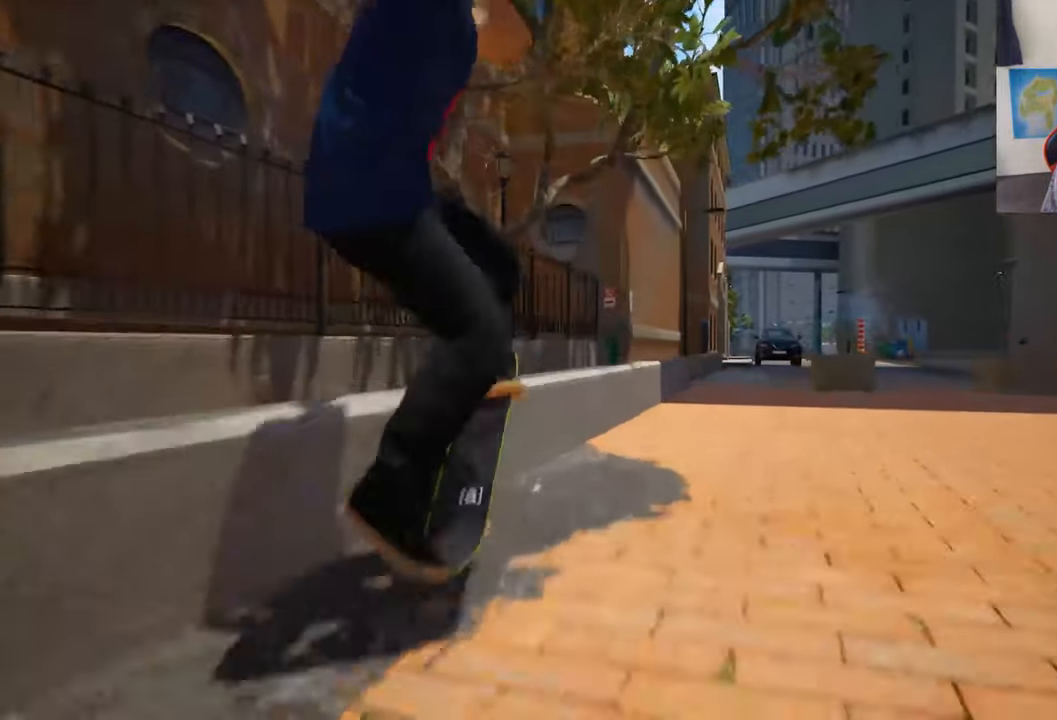
{"buttons": [], "left_stick": "right", "right_stick": "left", "events": []}
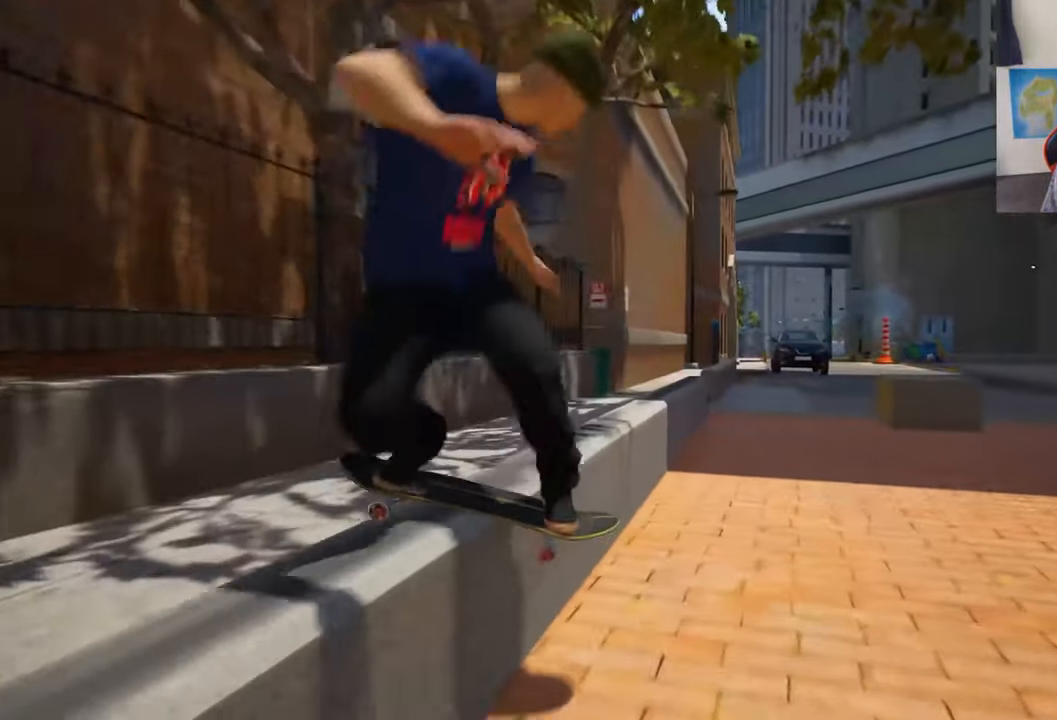
{"buttons": [], "left_stick": "center", "right_stick": "center", "events": [[233, "left_stick", "center"], [250, "right_stick", "center"]]}
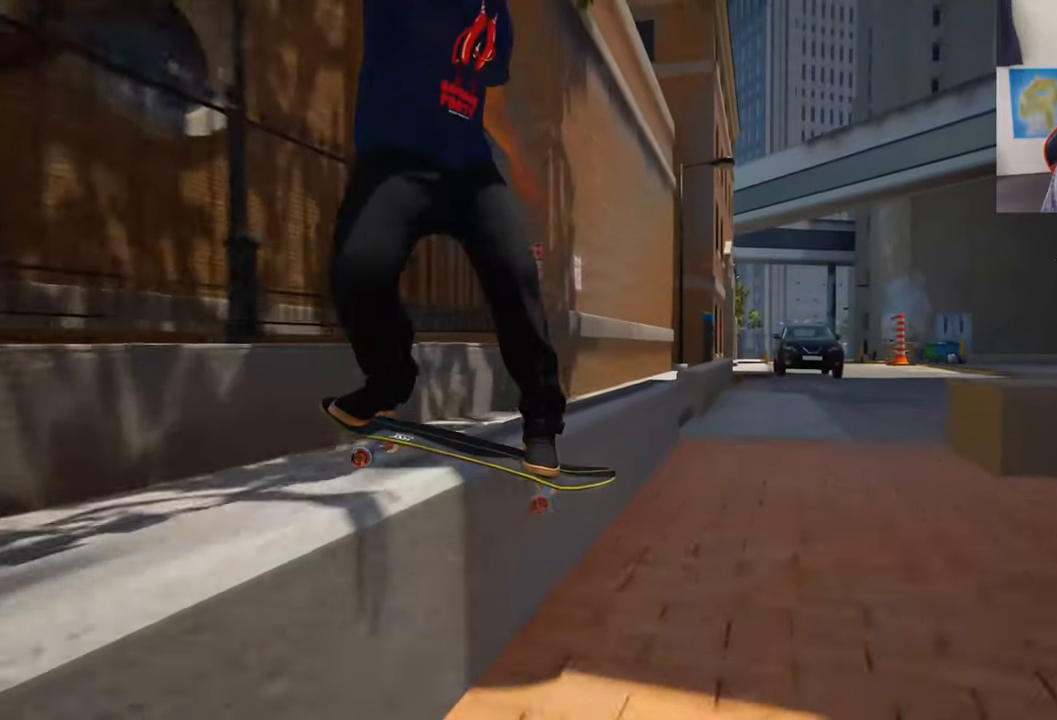
{"buttons": ["L2"], "left_stick": "center", "right_stick": "center", "events": [[350, "right_stick", "down"], [433, "L2", "down"], [466, "right_stick", "center"]]}
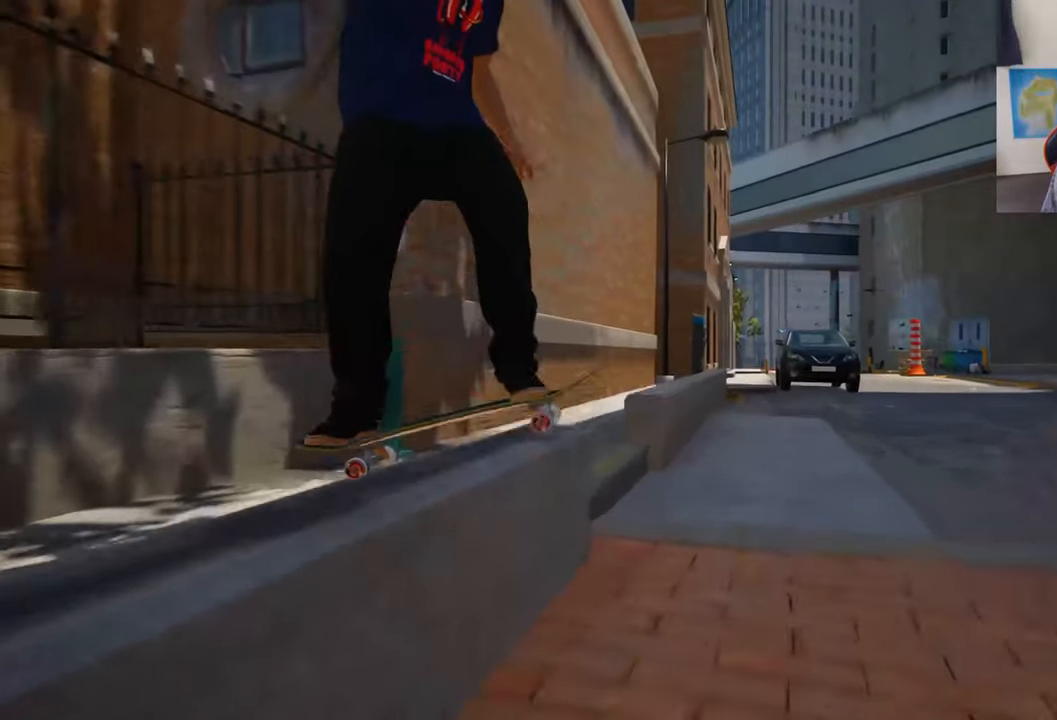
{"buttons": [], "left_stick": "center", "right_stick": "center", "events": [[50, "L2", "up"], [116, "left_stick", "up"], [283, "left_stick", "center"]]}
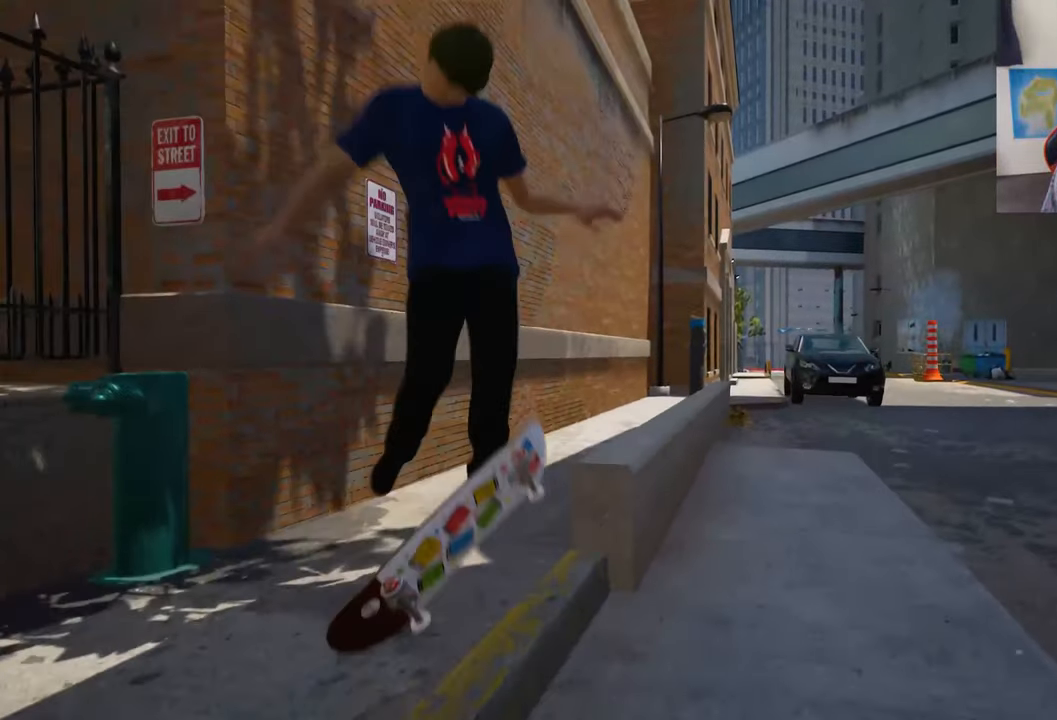
{"buttons": ["DPAD_UP"], "left_stick": "center", "right_stick": "center", "events": [[350, "DPAD_UP", "down"]]}
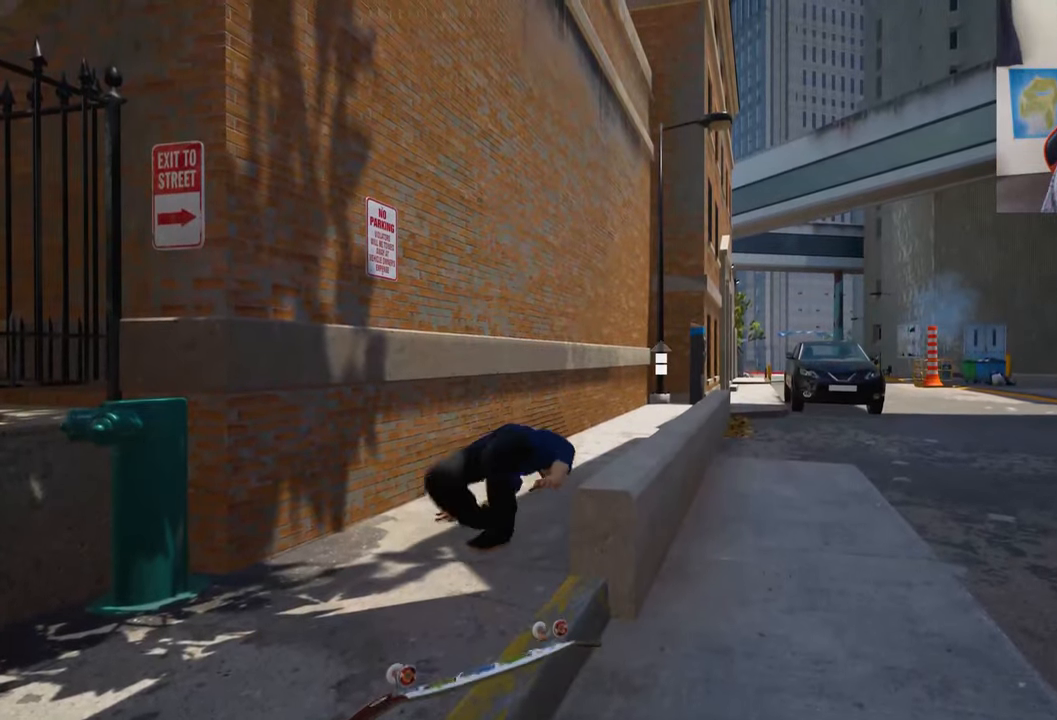
{"buttons": [], "left_stick": "center", "right_stick": "down", "events": [[66, "DPAD_UP", "up"], [66, "right_stick", "down"]]}
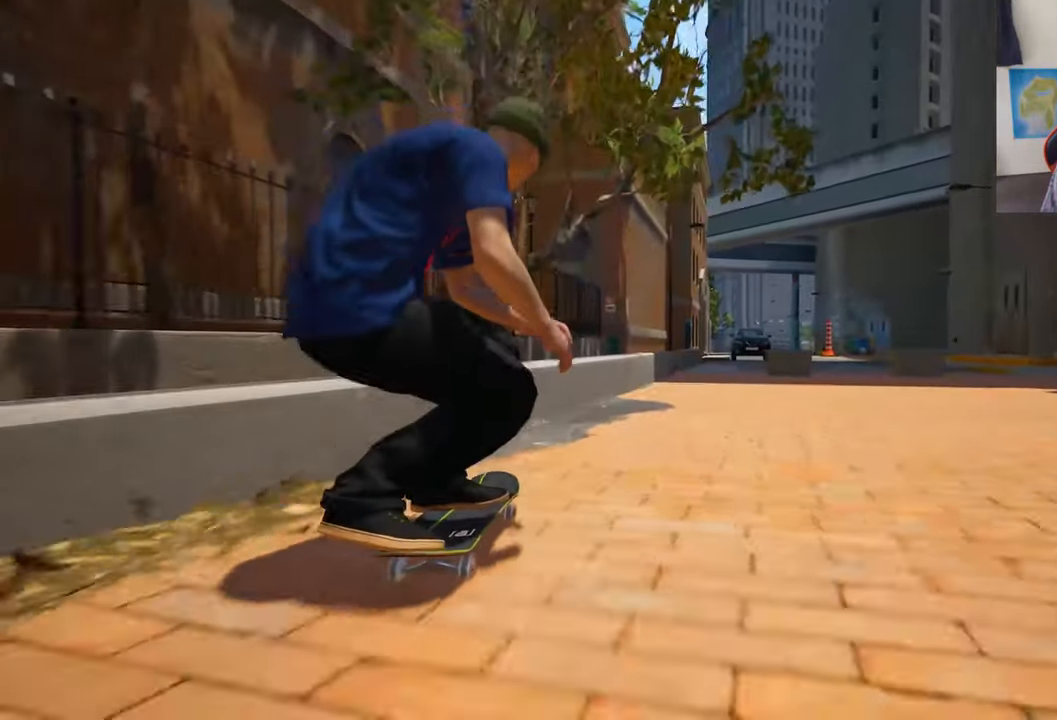
{"buttons": [], "left_stick": "right", "right_stick": "center", "events": [[200, "left_stick", "up"], [200, "right_stick", "center"], [333, "left_stick", "center"], [466, "left_stick", "right"]]}
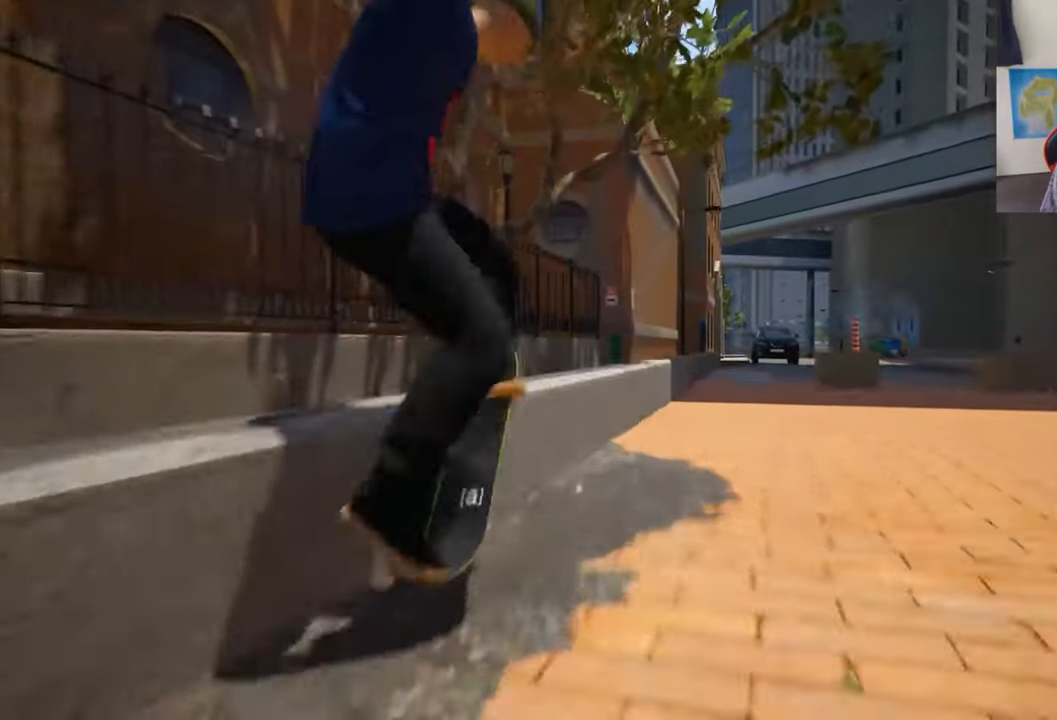
{"buttons": [], "left_stick": "right", "right_stick": "center", "events": []}
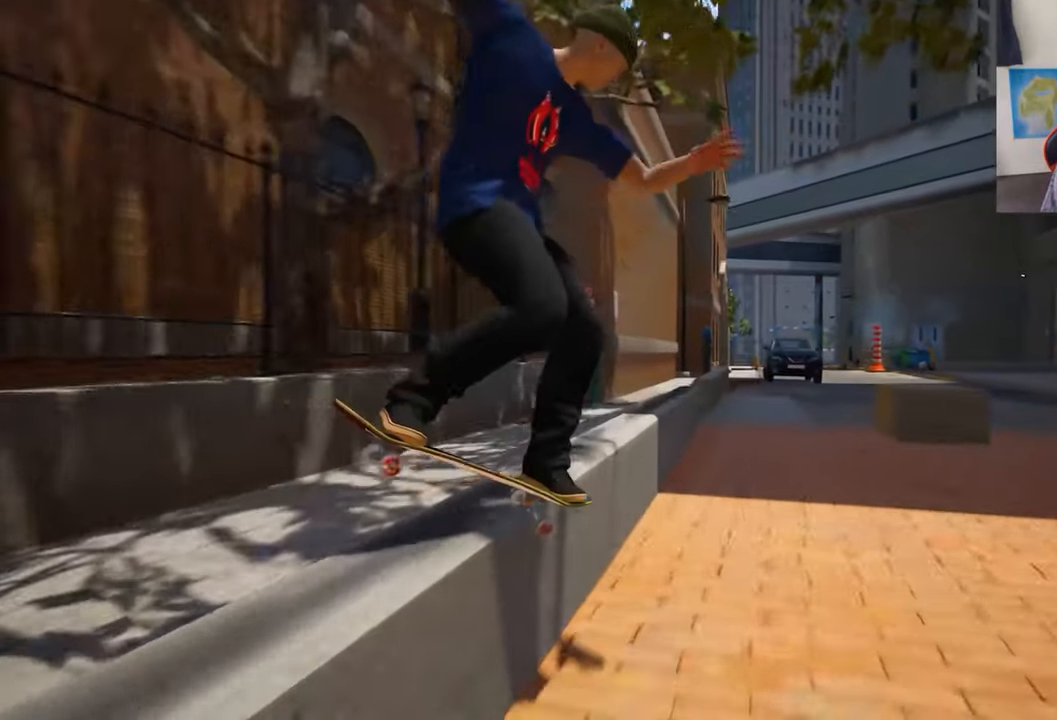
{"buttons": [], "left_stick": "center", "right_stick": "center", "events": [[333, "right_stick", "down-left"], [400, "left_stick", "center"], [483, "right_stick", "center"]]}
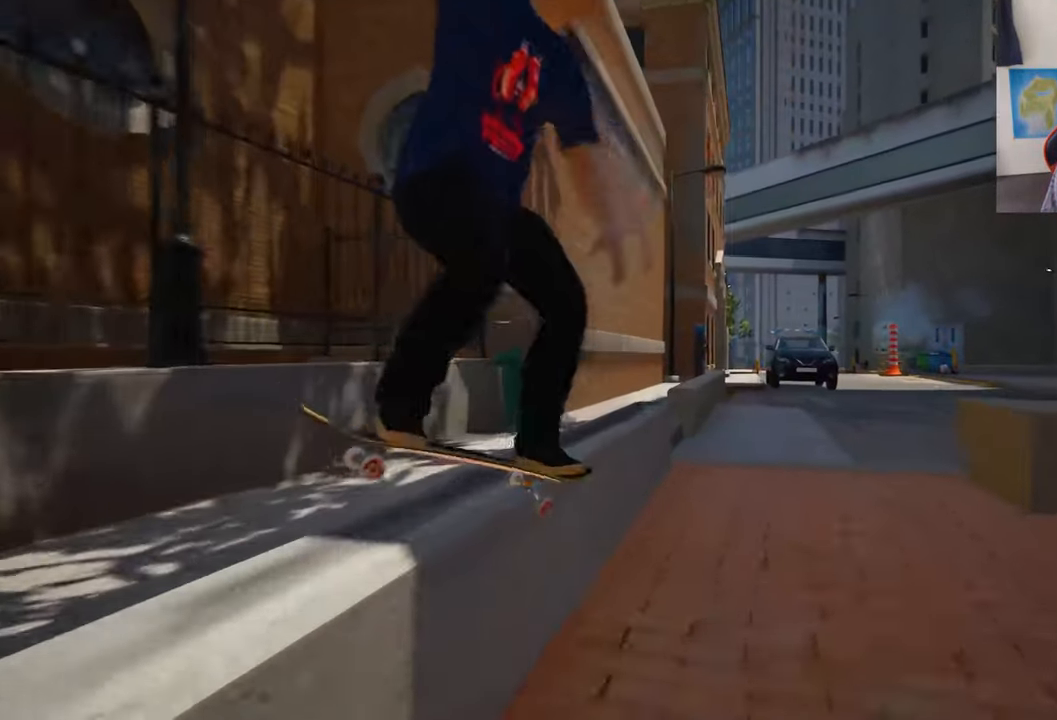
{"buttons": [], "left_stick": "center", "right_stick": "up", "events": [[333, "right_stick", "up"]]}
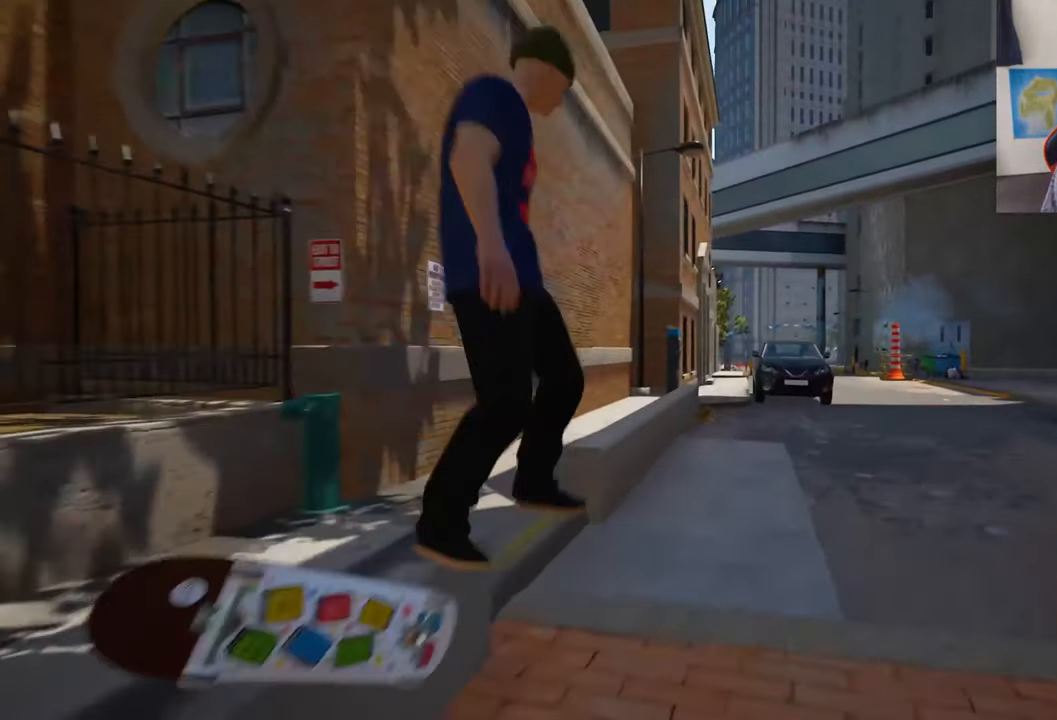
{"buttons": ["DPAD_UP"], "left_stick": "center", "right_stick": "center", "events": [[33, "right_stick", "center"], [466, "DPAD_UP", "down"]]}
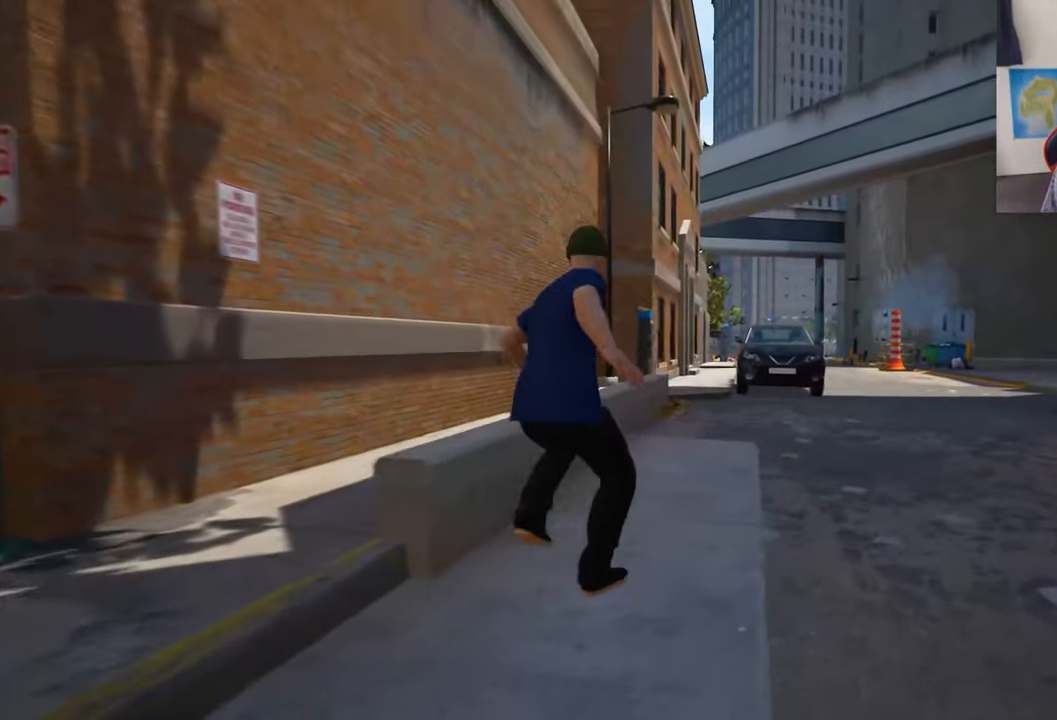
{"buttons": [], "left_stick": "center", "right_stick": "center", "events": [[167, "DPAD_UP", "up"], [233, "A", "down"], [300, "A", "up"], [417, "A", "down"], [467, "A", "up"]]}
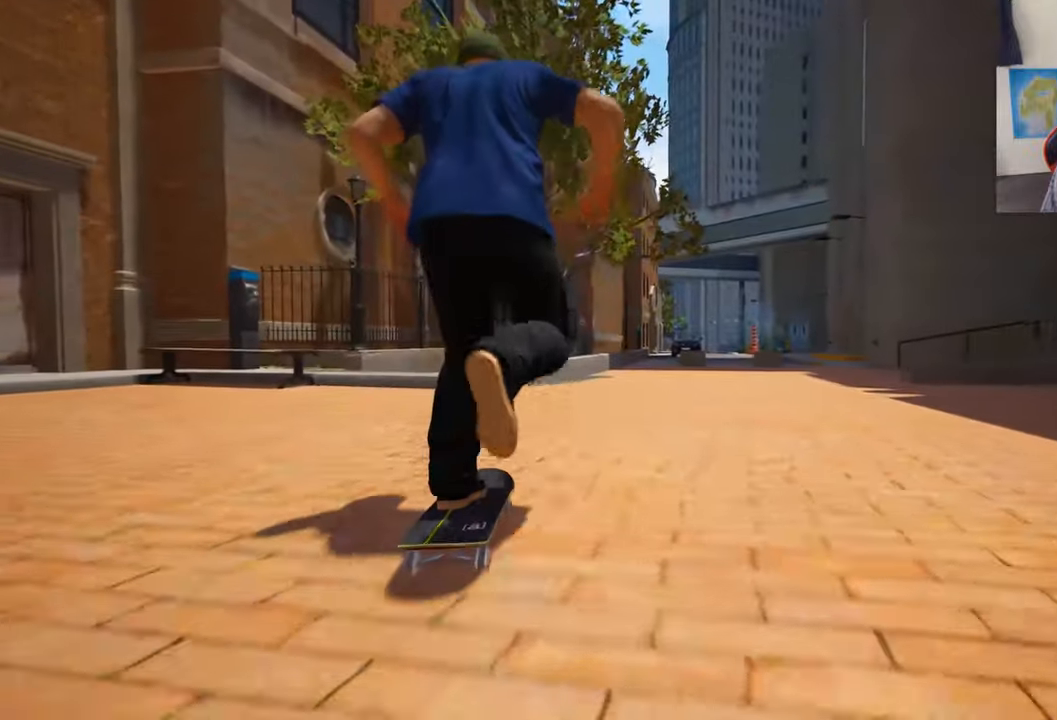
{"buttons": [], "left_stick": "center", "right_stick": "center", "events": [[83, "A", "down"], [167, "A", "up"], [300, "A", "down"], [383, "A", "up"]]}
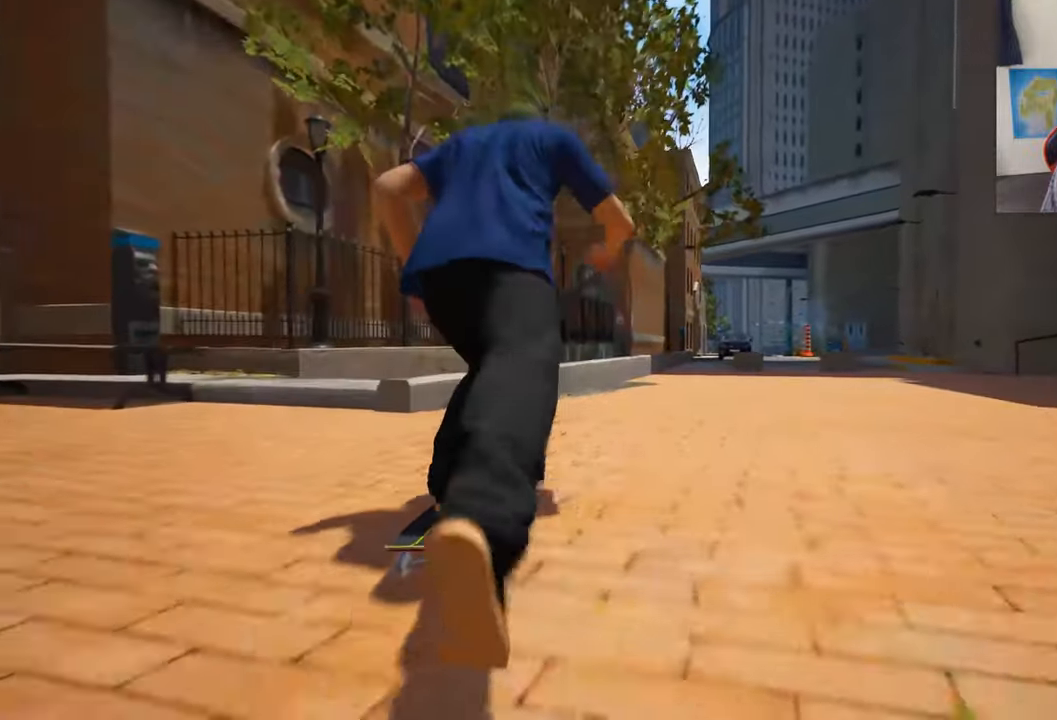
{"buttons": [], "left_stick": "center", "right_stick": "down", "events": [[267, "right_stick", "down"]]}
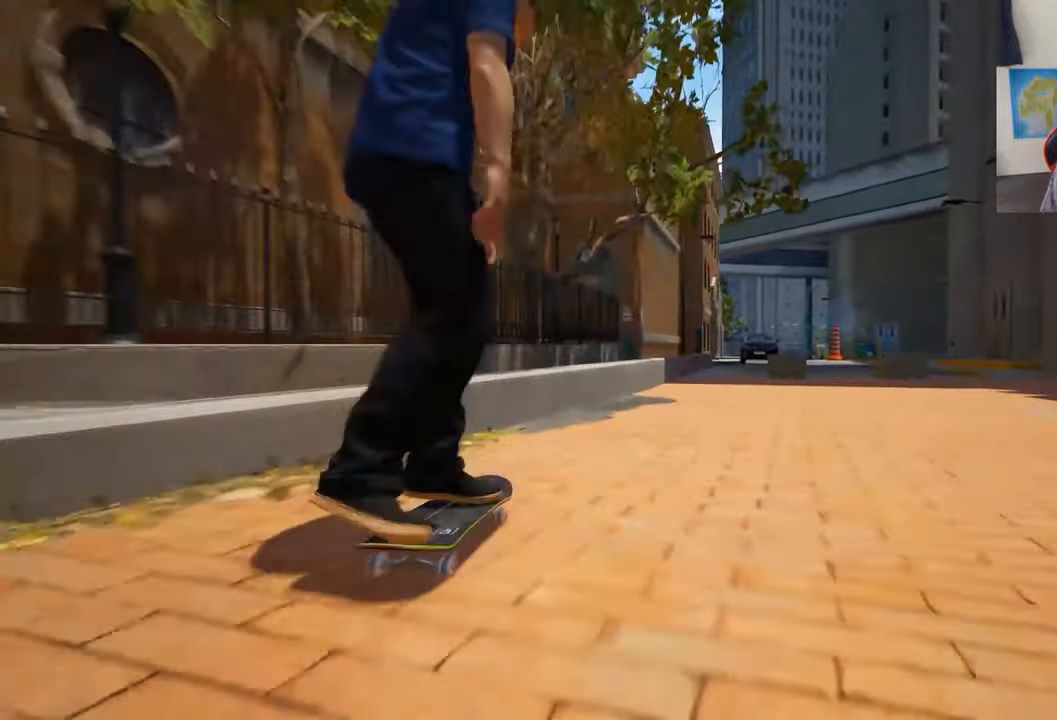
{"buttons": [], "left_stick": "up", "right_stick": "center", "events": [[367, "left_stick", "up"], [400, "right_stick", "center"]]}
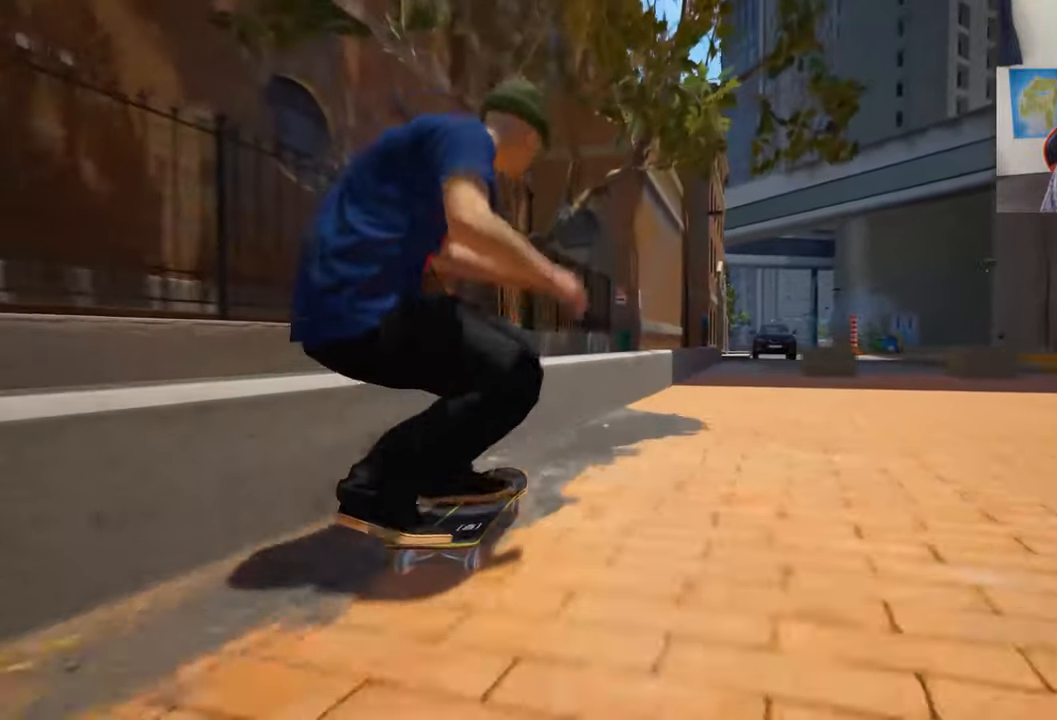
{"buttons": [], "left_stick": "center", "right_stick": "down", "events": [[17, "left_stick", "center"], [167, "right_stick", "down"]]}
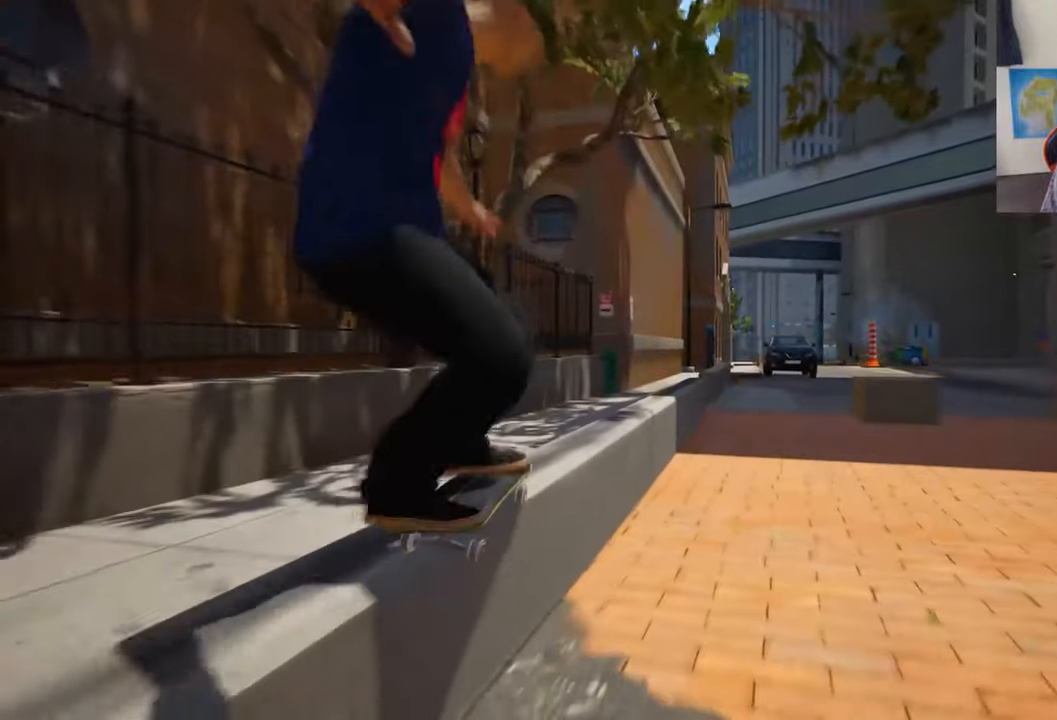
{"buttons": ["L2"], "left_stick": "center", "right_stick": "down", "events": [[450, "L2", "down"]]}
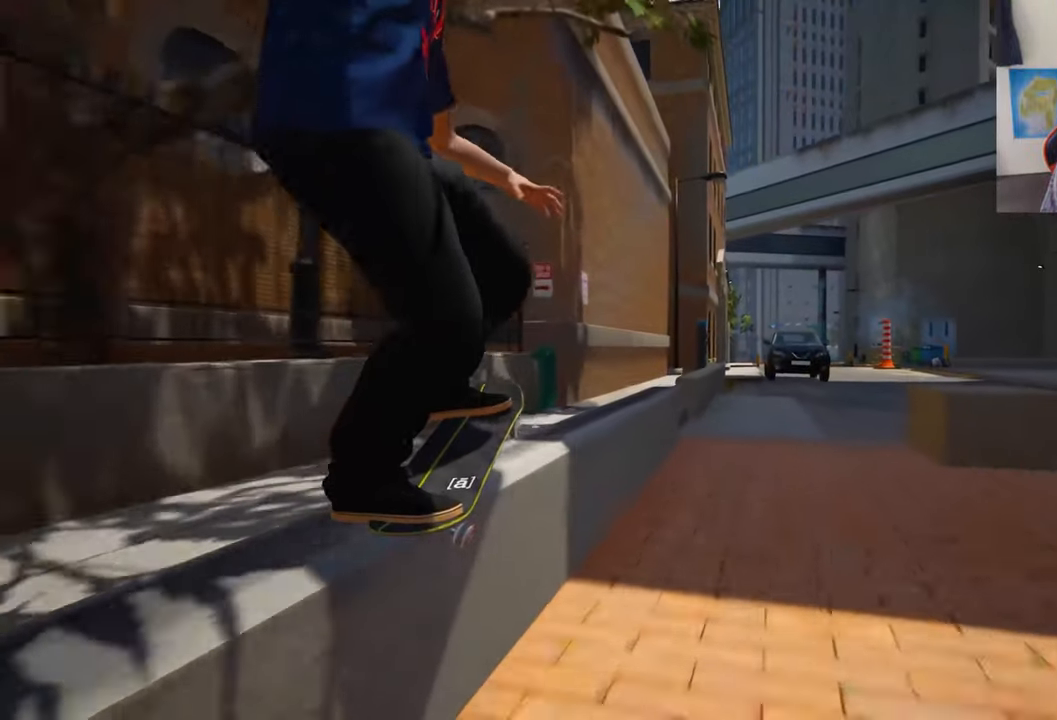
{"buttons": [], "left_stick": "center", "right_stick": "down", "events": [[83, "L2", "up"], [150, "L2", "down"], [267, "L2", "up"]]}
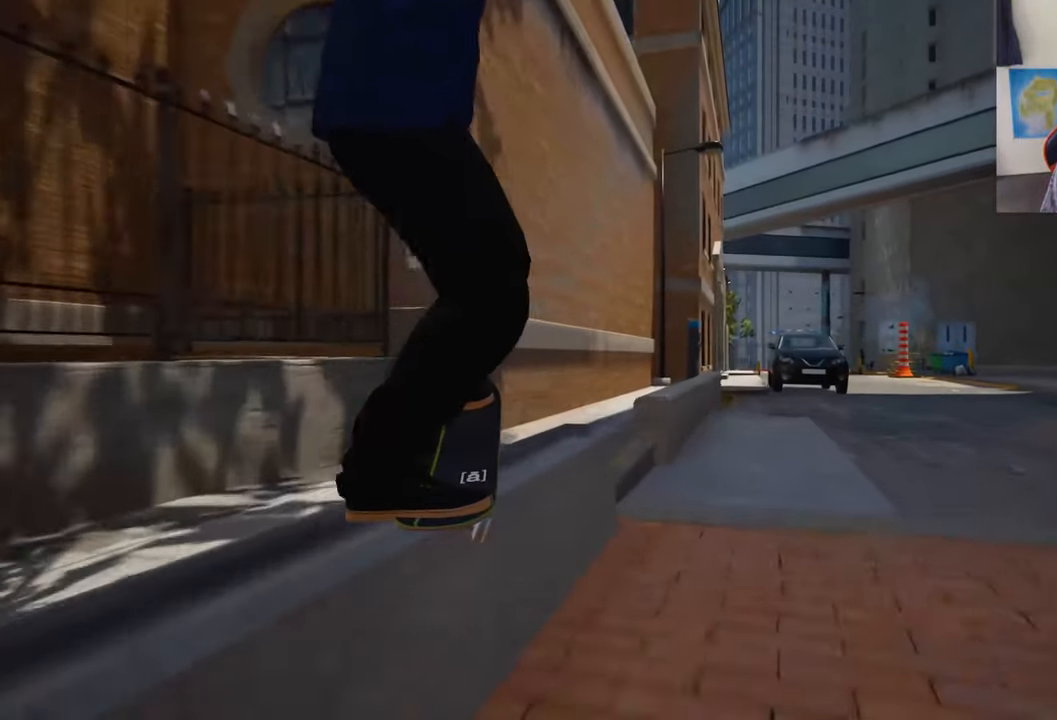
{"buttons": [], "left_stick": "up-left", "right_stick": "center", "events": [[83, "left_stick", "up"], [133, "right_stick", "center"], [217, "left_stick", "center"], [433, "left_stick", "up-left"]]}
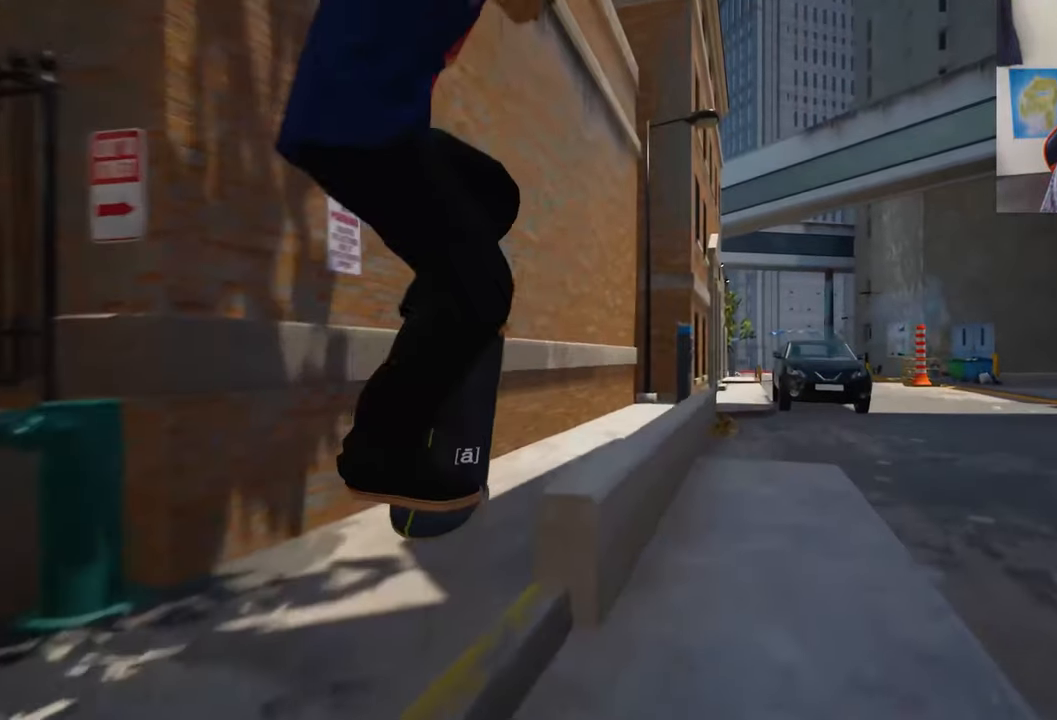
{"buttons": [], "left_stick": "up-left", "right_stick": "center", "events": []}